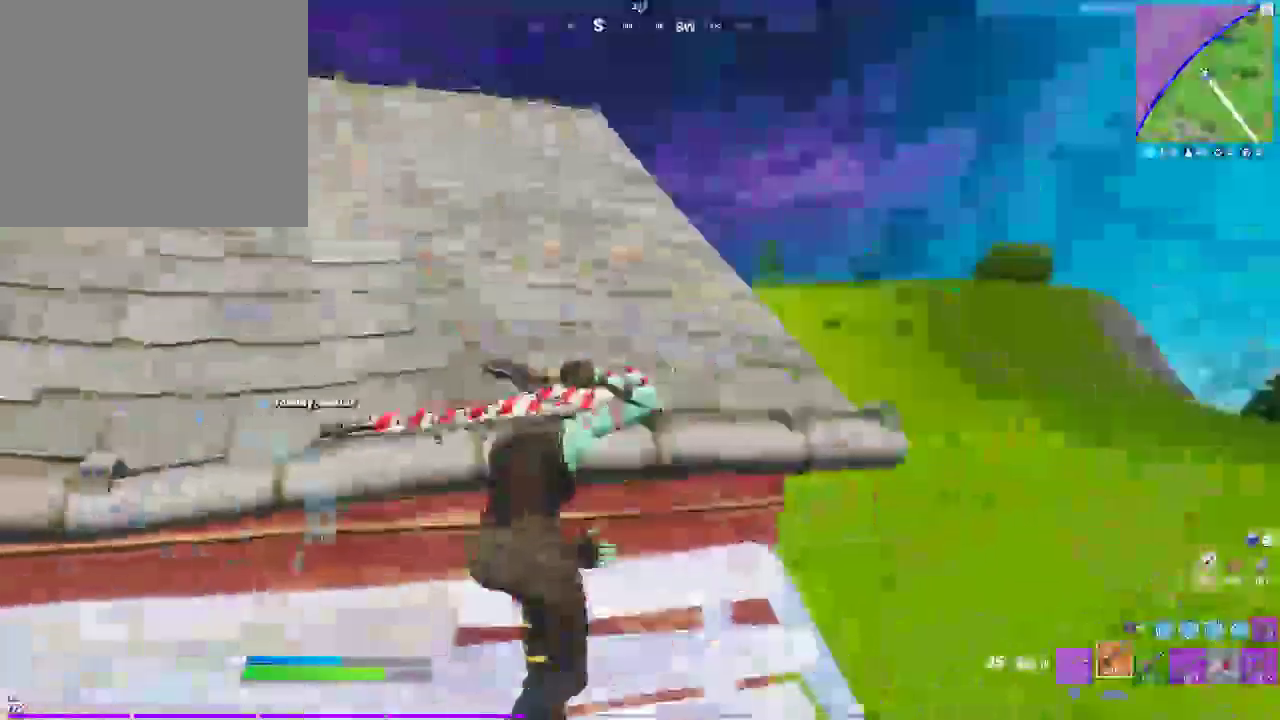
Gameplay with a controller (PlayStation layout); each line is a JSON object with the inputs held at the frame after it. "events" lists button and stick changes between this image and that frame as [ms after this image, input, new state], when the widget could be followed in between.
{"buttons": [], "left_stick": "up", "right_stick": "center", "events": [[17, "CIRCLE", "up"], [17, "right_stick", "left"], [183, "CROSS", "down"], [183, "right_stick", "center"], [300, "CROSS", "up"]]}
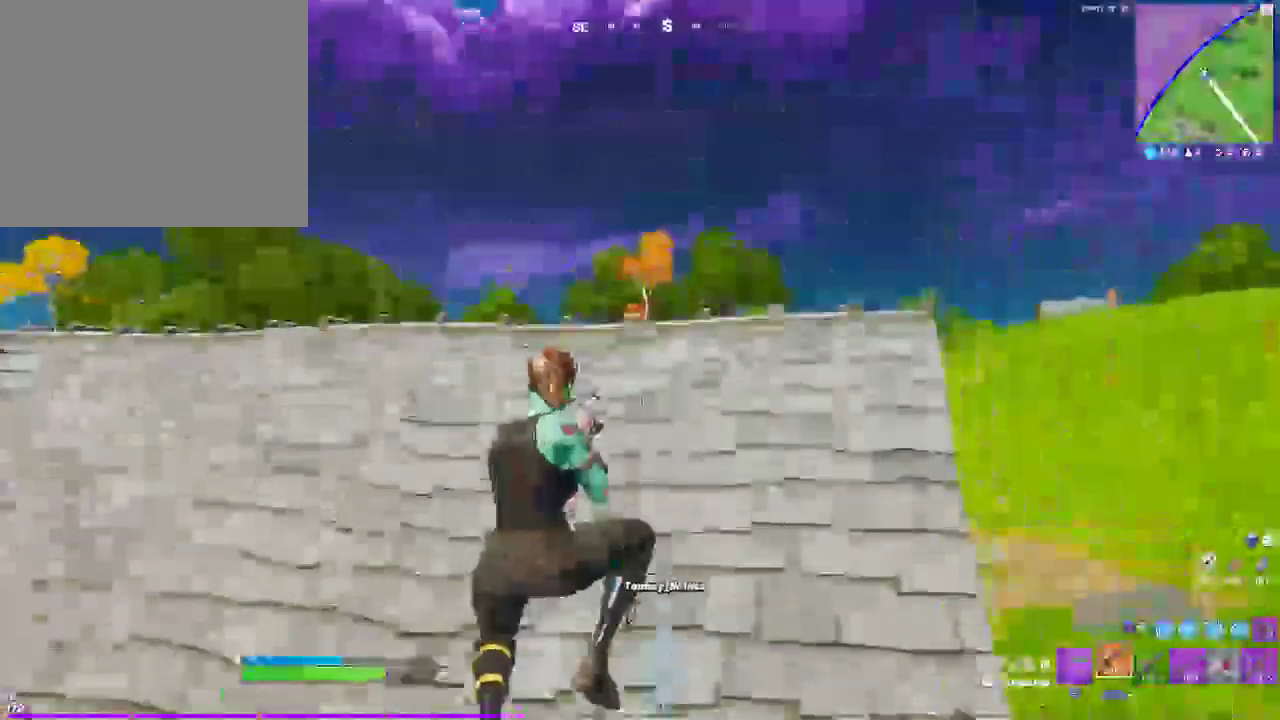
{"buttons": [], "left_stick": "up-left", "right_stick": "center", "events": [[133, "R1", "down"], [300, "R1", "up"], [467, "left_stick", "up-left"]]}
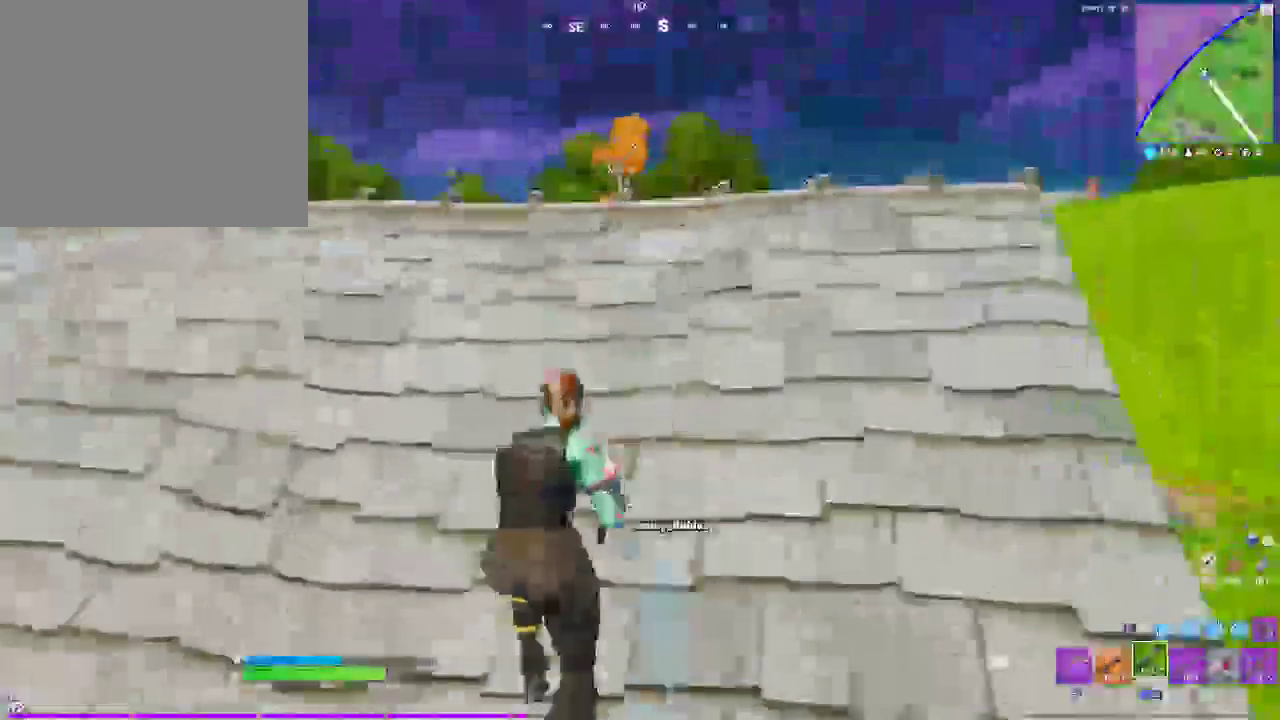
{"buttons": ["CROSS"], "left_stick": "up-left", "right_stick": "center", "events": [[33, "SQUARE", "down"], [117, "SQUARE", "up"], [150, "L1", "down"], [267, "L1", "up"], [400, "CROSS", "down"]]}
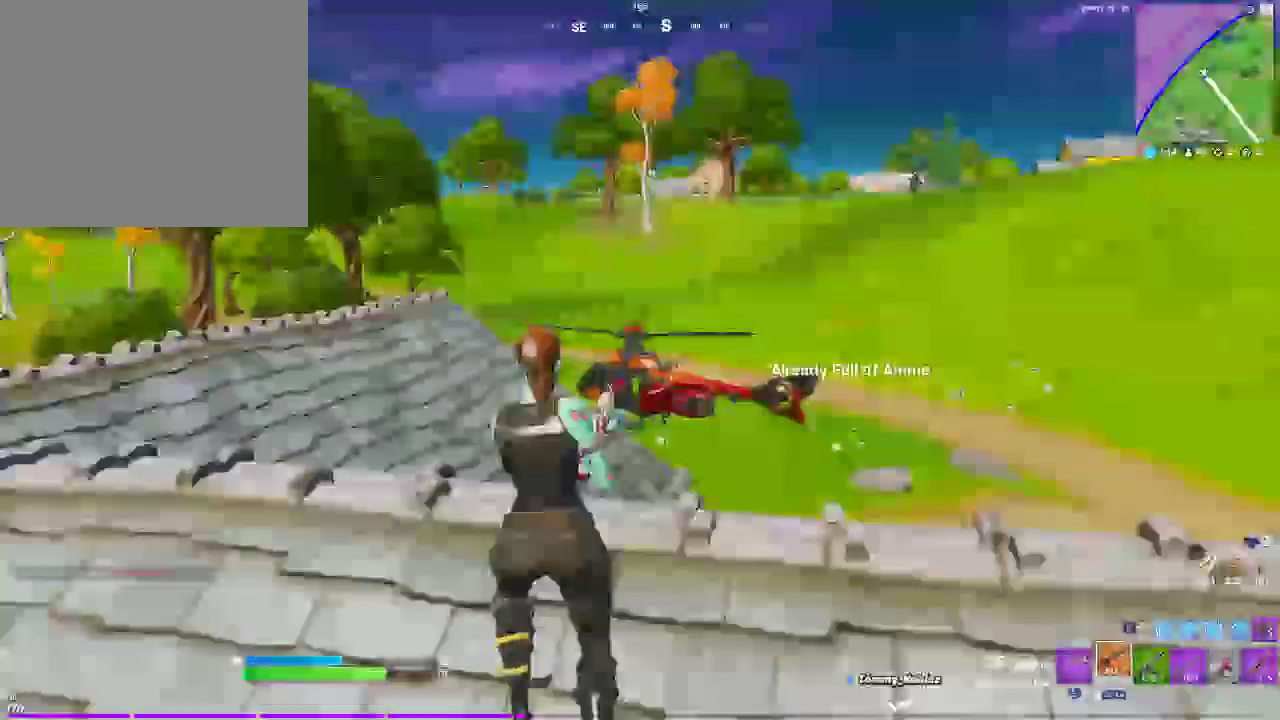
{"buttons": [], "left_stick": "up-left", "right_stick": "center", "events": [[17, "CROSS", "up"], [117, "SQUARE", "down"], [250, "SQUARE", "up"], [317, "SQUARE", "down"], [433, "SQUARE", "up"]]}
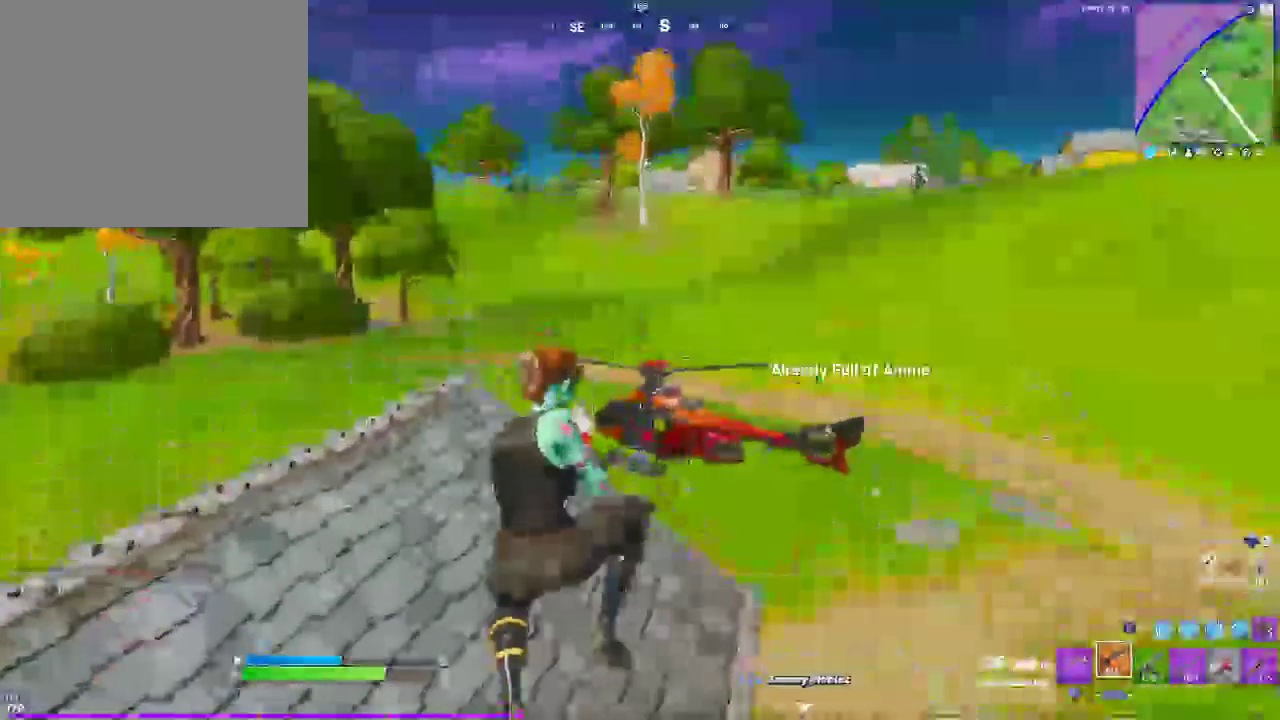
{"buttons": [], "left_stick": "up-right", "right_stick": "center", "events": [[133, "left_stick", "up-right"]]}
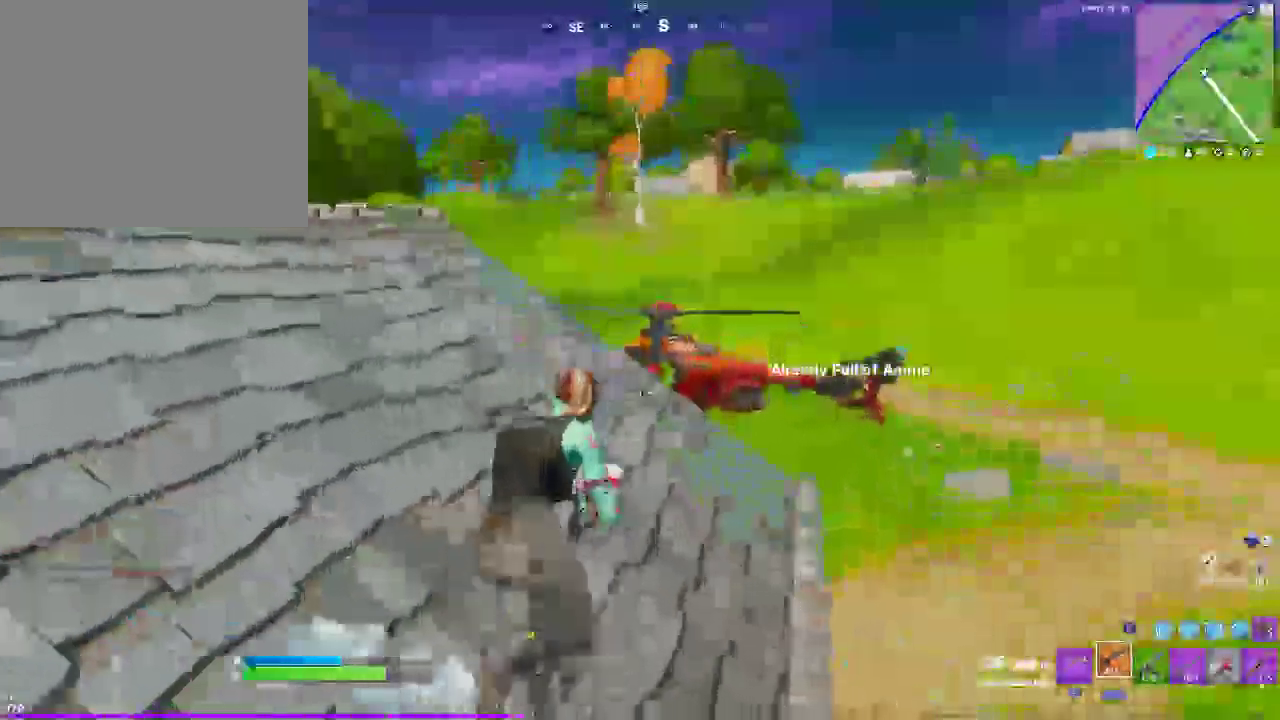
{"buttons": [], "left_stick": "up", "right_stick": "center", "events": [[33, "left_stick", "up"]]}
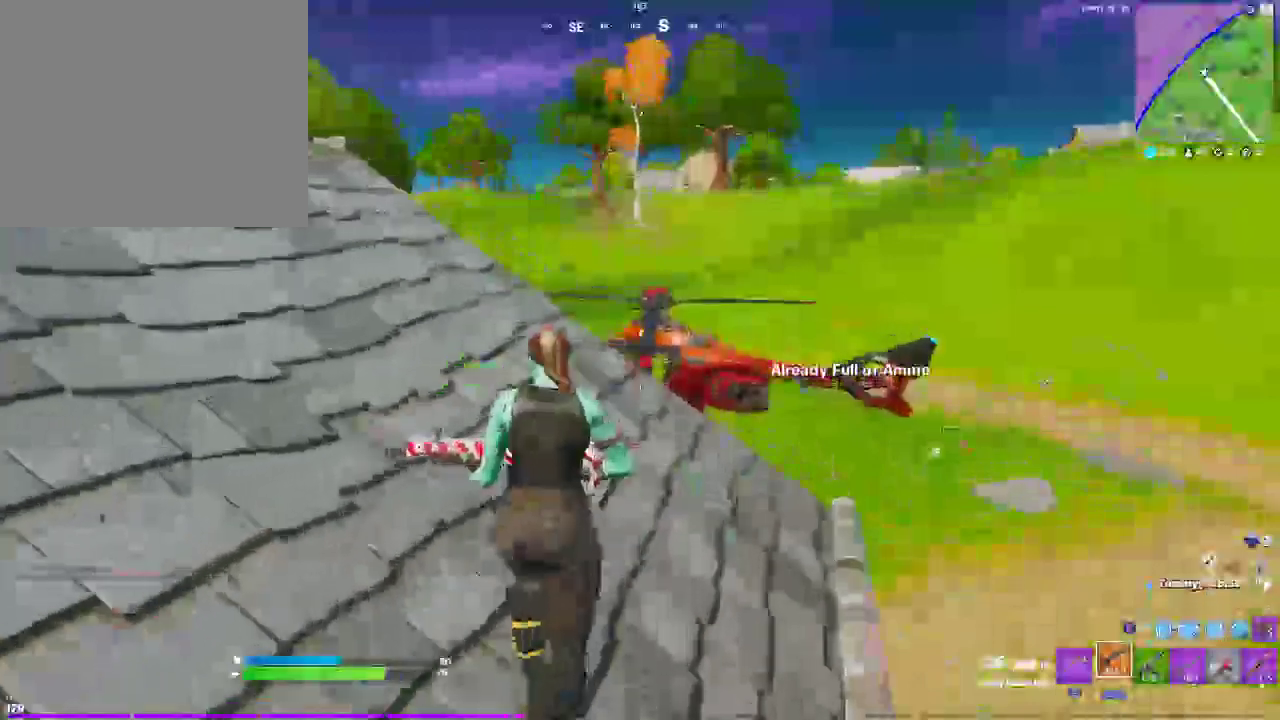
{"buttons": [], "left_stick": "up", "right_stick": "center", "events": []}
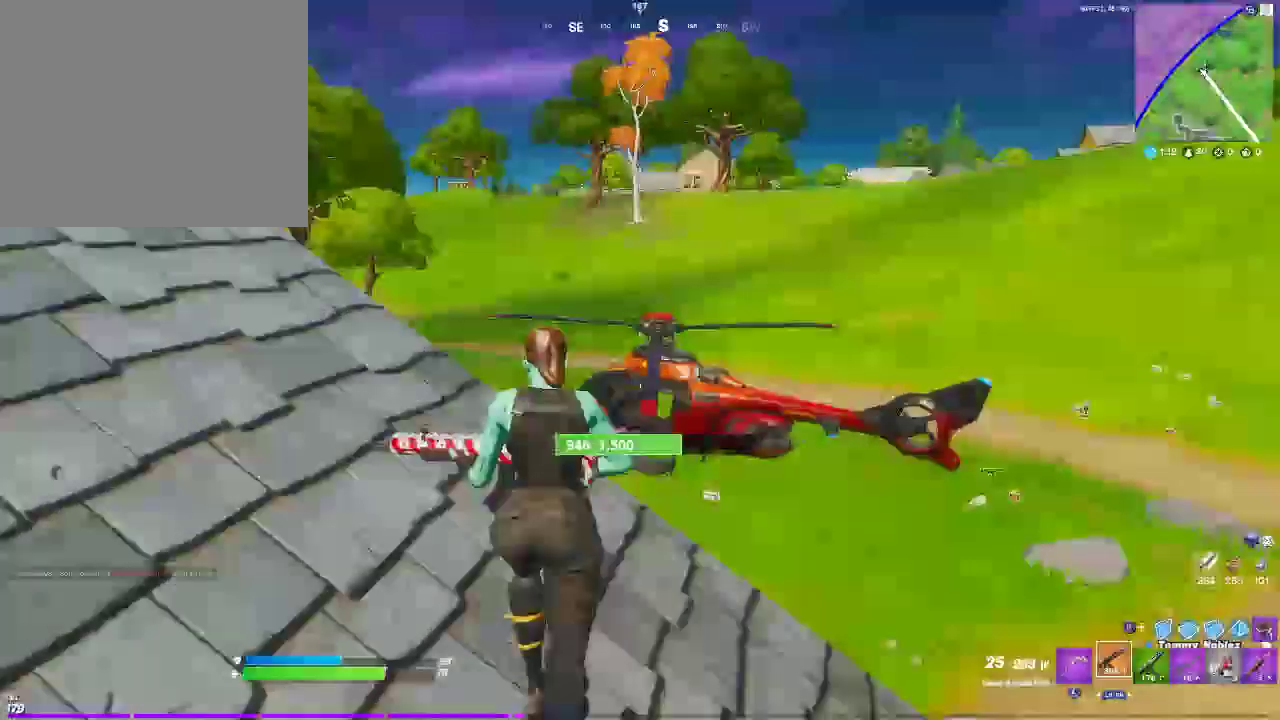
{"buttons": [], "left_stick": "up", "right_stick": "center", "events": []}
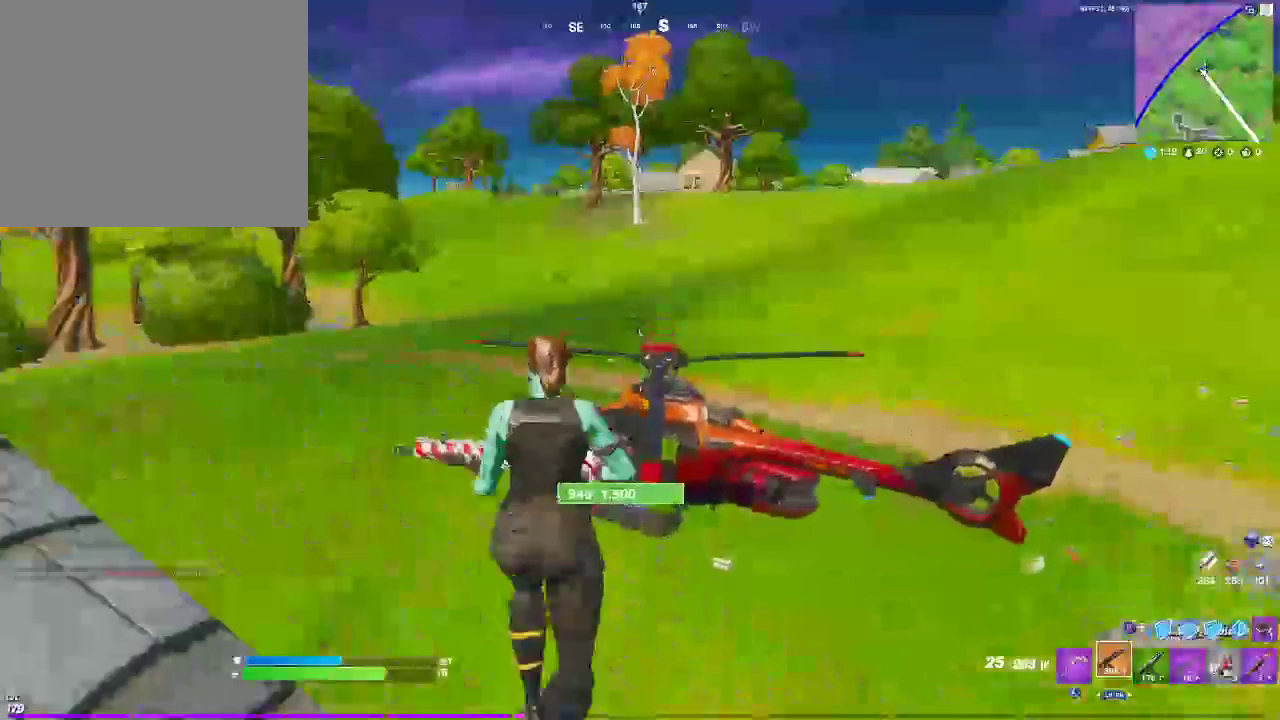
{"buttons": [], "left_stick": "up", "right_stick": "center", "events": []}
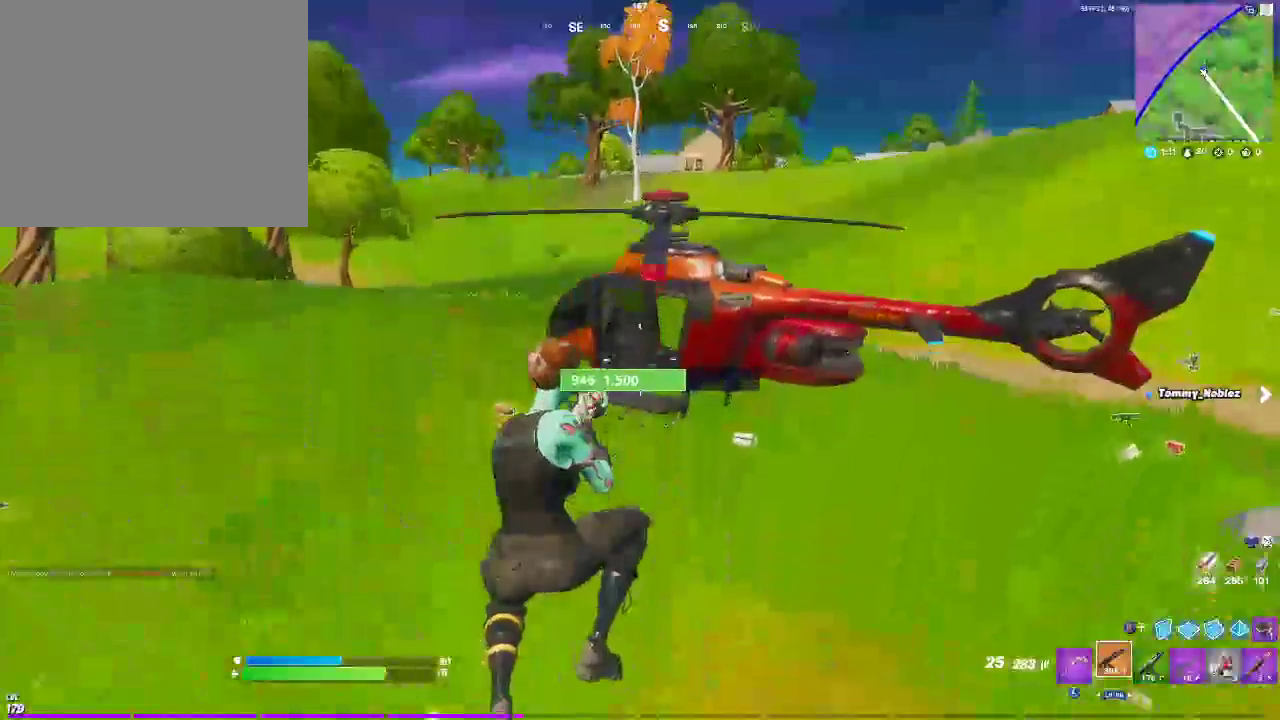
{"buttons": [], "left_stick": "up", "right_stick": "center", "events": []}
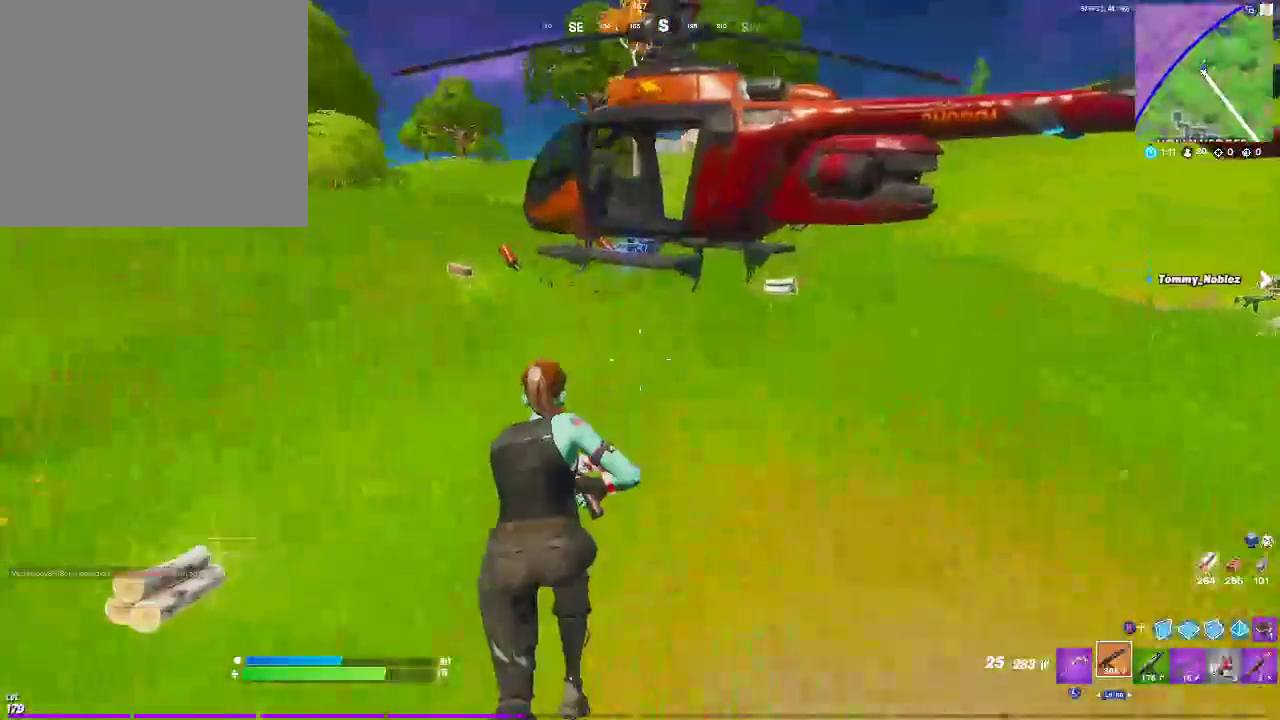
{"buttons": [], "left_stick": "up", "right_stick": "center", "events": []}
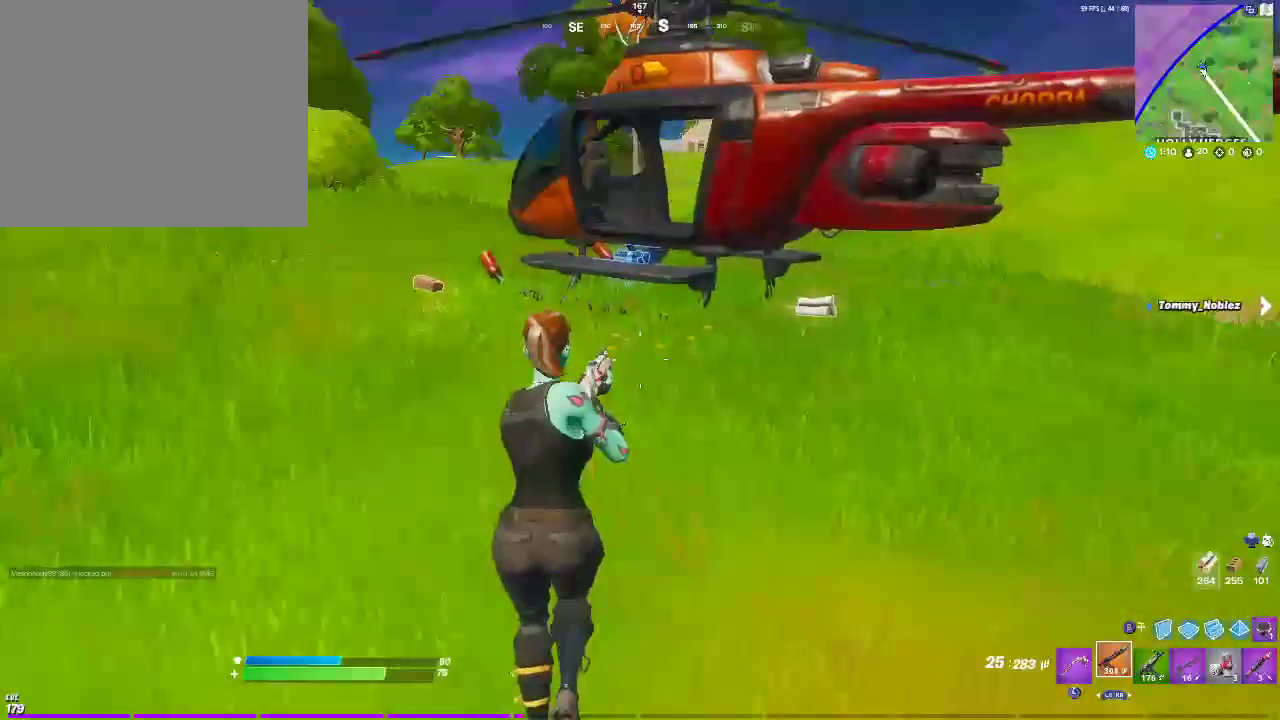
{"buttons": [], "left_stick": "up-left", "right_stick": "center", "events": [[283, "left_stick", "up-left"]]}
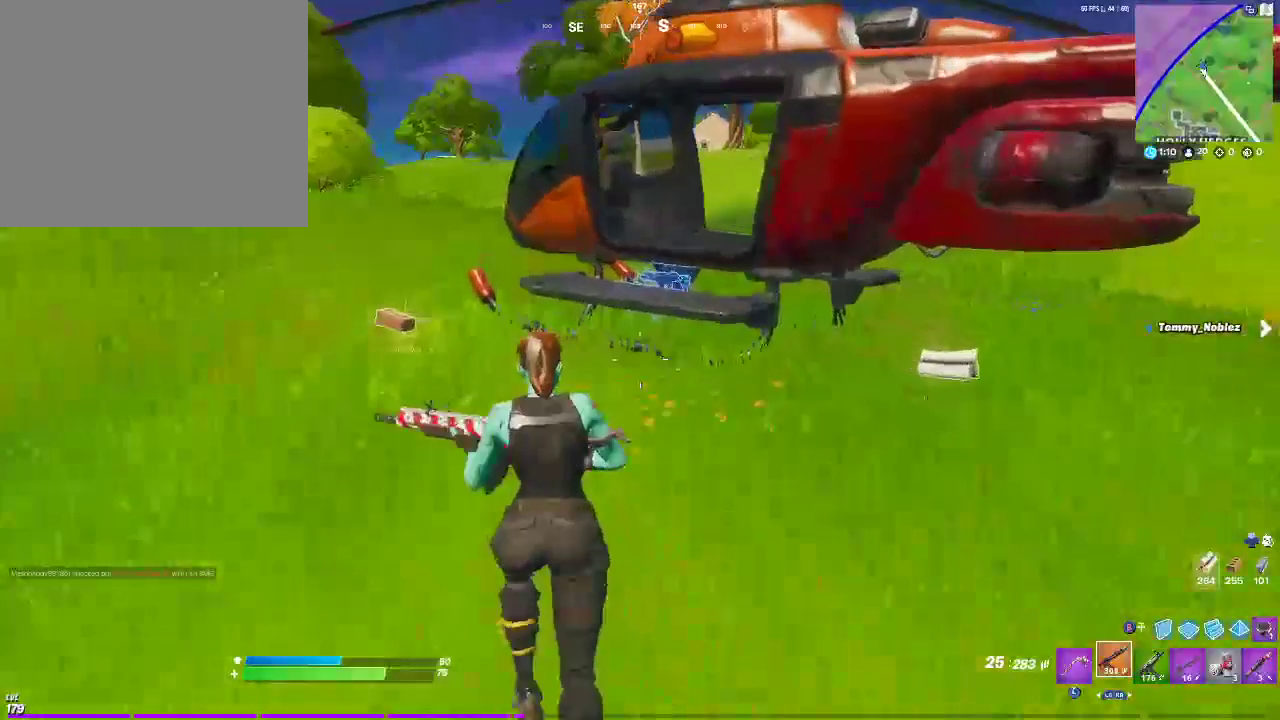
{"buttons": ["L3"], "left_stick": "up-left", "right_stick": "center", "events": [[383, "L3", "down"]]}
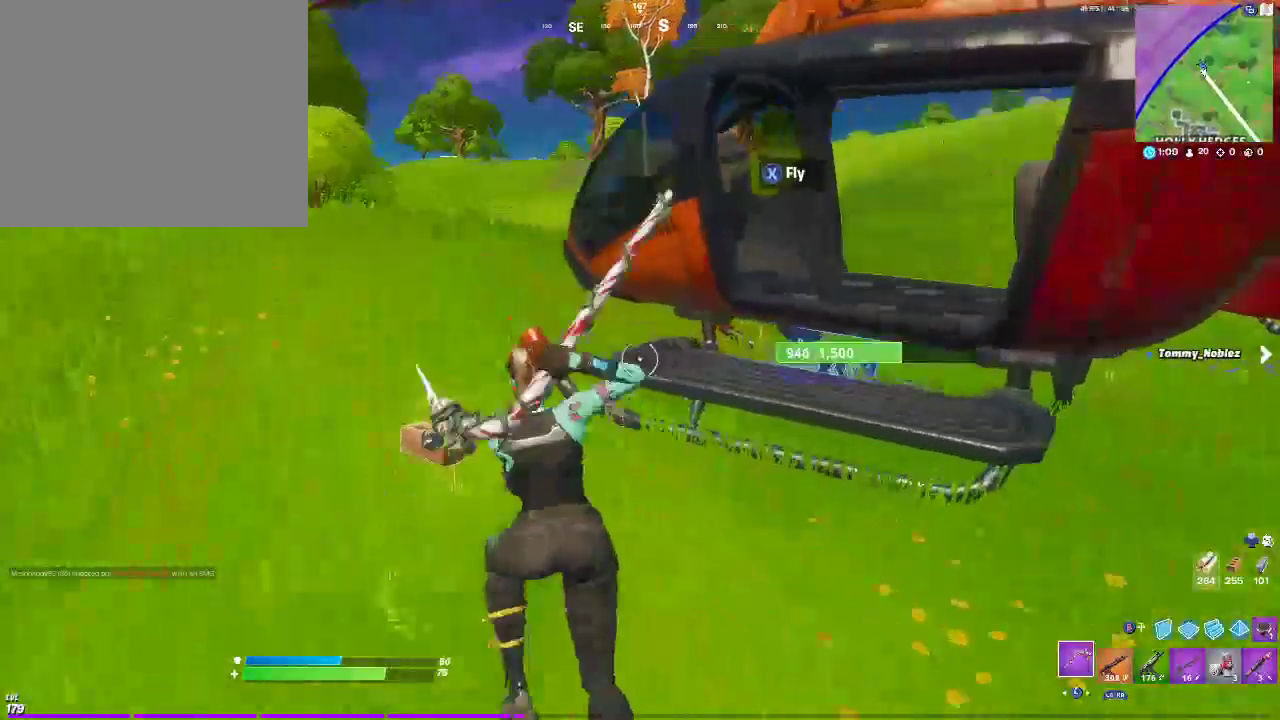
{"buttons": [], "left_stick": "up-right", "right_stick": "center", "events": [[117, "L3", "up"], [200, "right_stick", "right"], [333, "left_stick", "up-right"], [417, "right_stick", "center"]]}
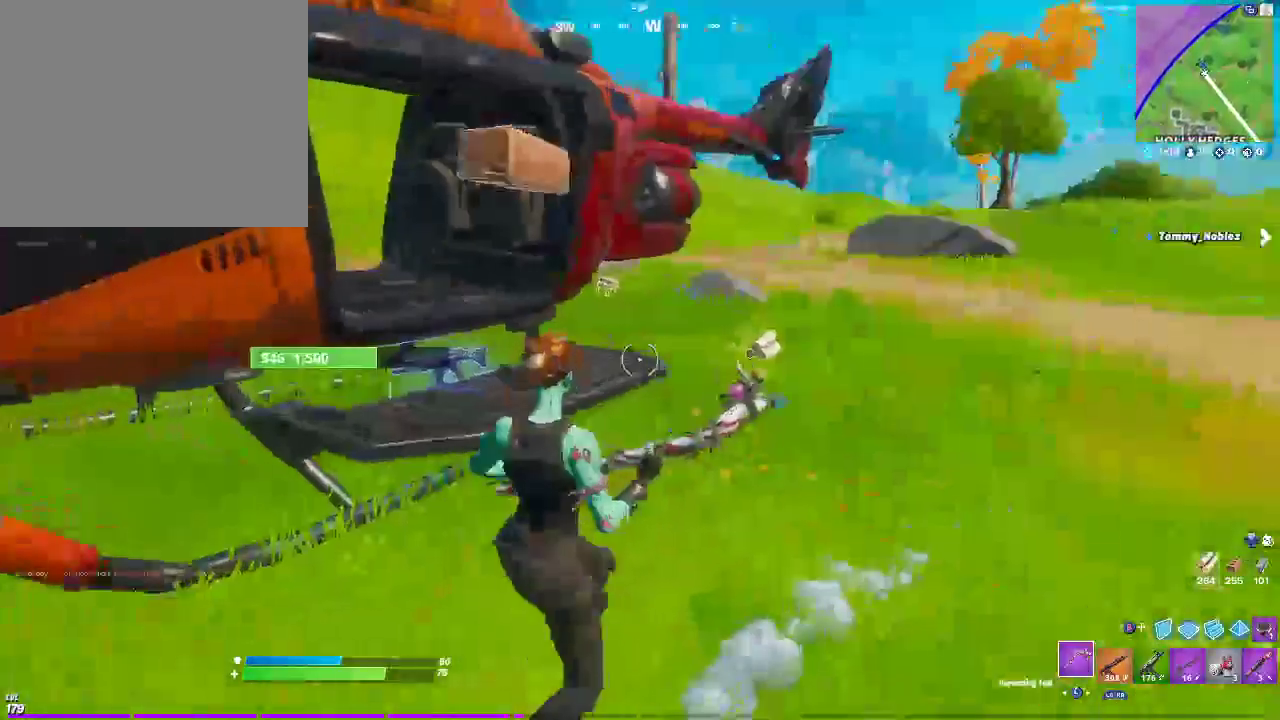
{"buttons": [], "left_stick": "up-right", "right_stick": "center", "events": [[367, "L3", "down"], [450, "L3", "up"]]}
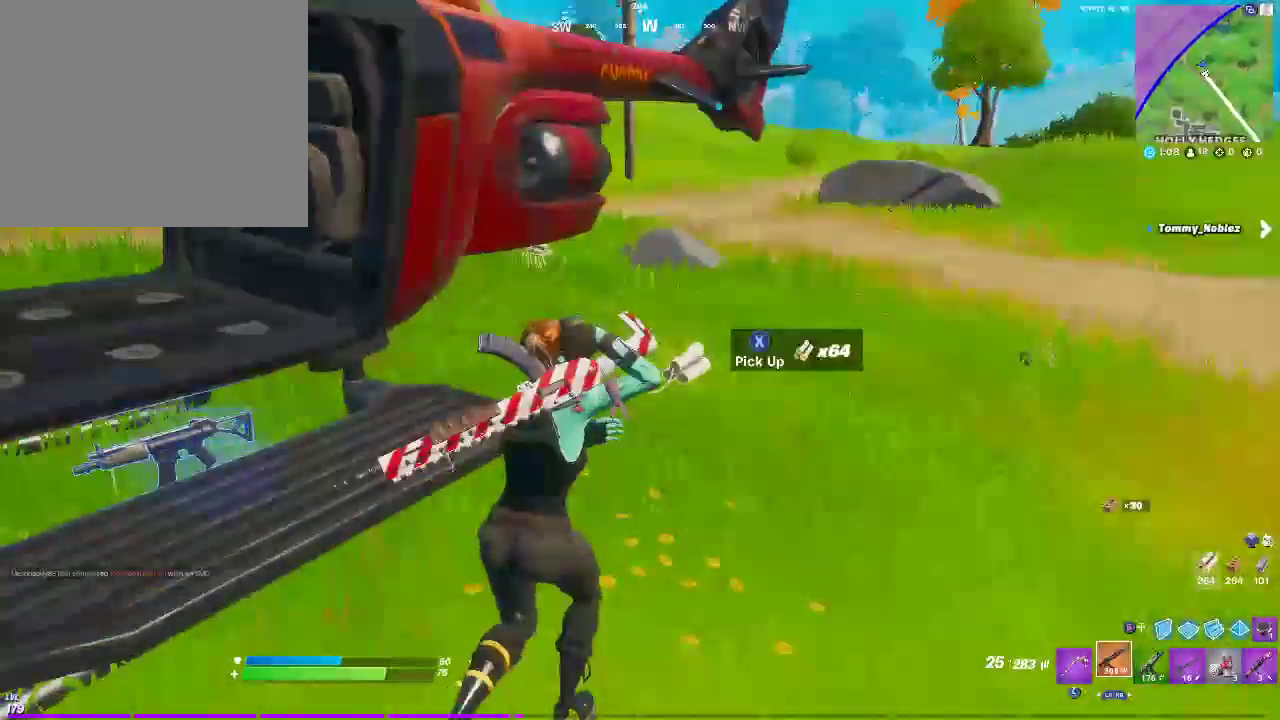
{"buttons": [], "left_stick": "up-right", "right_stick": "left", "events": [[67, "L3", "down"], [183, "L3", "up"], [233, "SQUARE", "down"], [333, "SQUARE", "up"], [467, "right_stick", "left"]]}
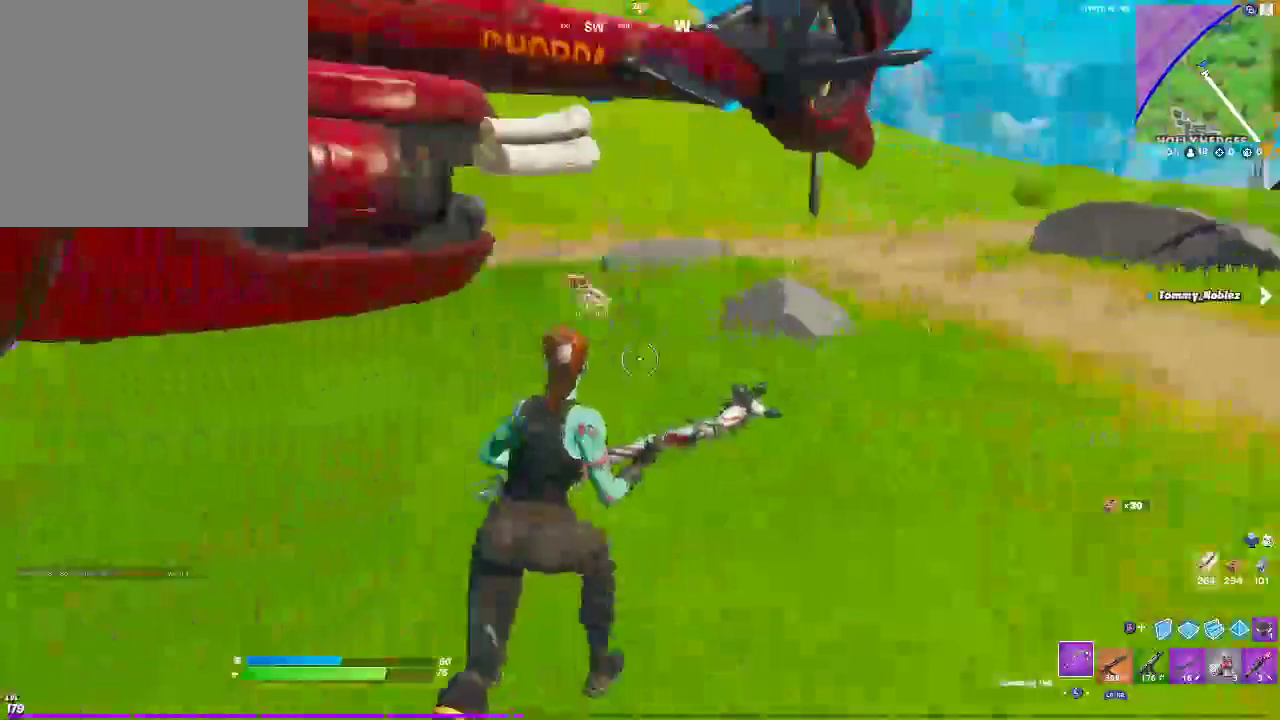
{"buttons": [], "left_stick": "up-right", "right_stick": "center", "events": [[150, "L3", "down"], [250, "L3", "up"], [350, "right_stick", "center"], [367, "L3", "down"], [500, "L3", "up"]]}
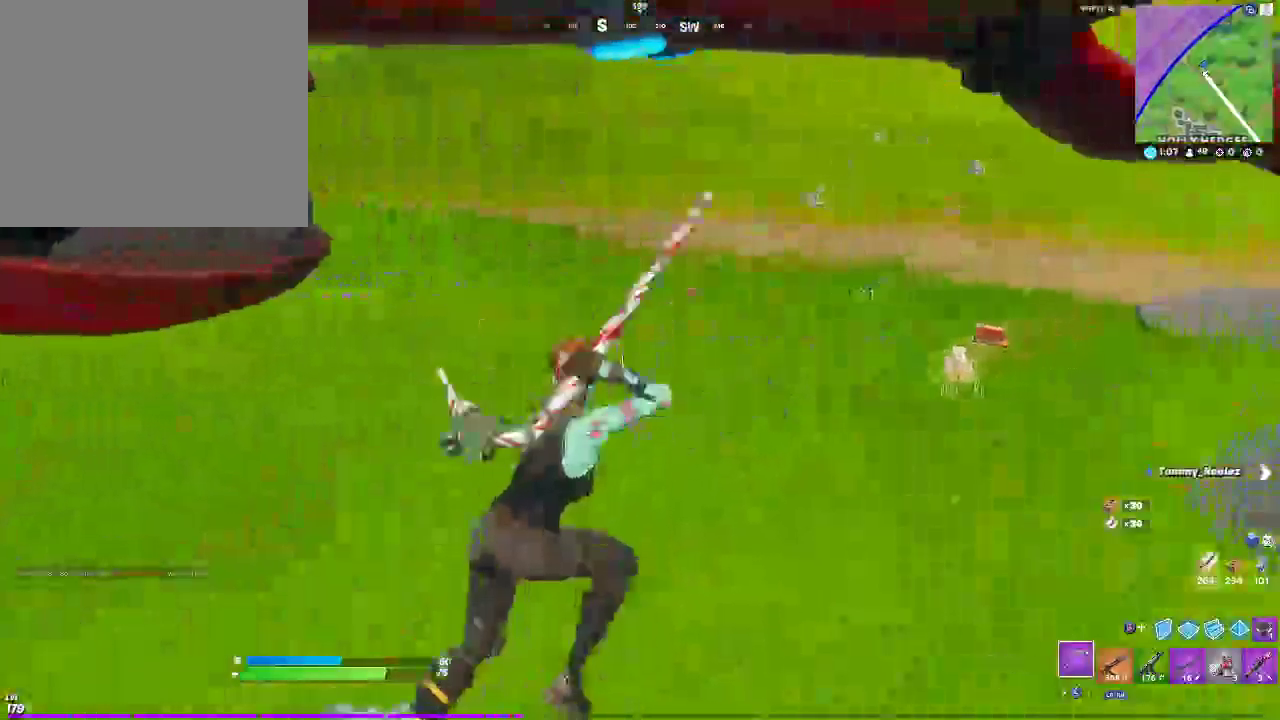
{"buttons": [], "left_stick": "up-right", "right_stick": "center", "events": [[17, "right_stick", "right"], [100, "right_stick", "center"], [183, "SQUARE", "down"], [283, "SQUARE", "up"], [400, "SQUARE", "down"], [500, "SQUARE", "up"]]}
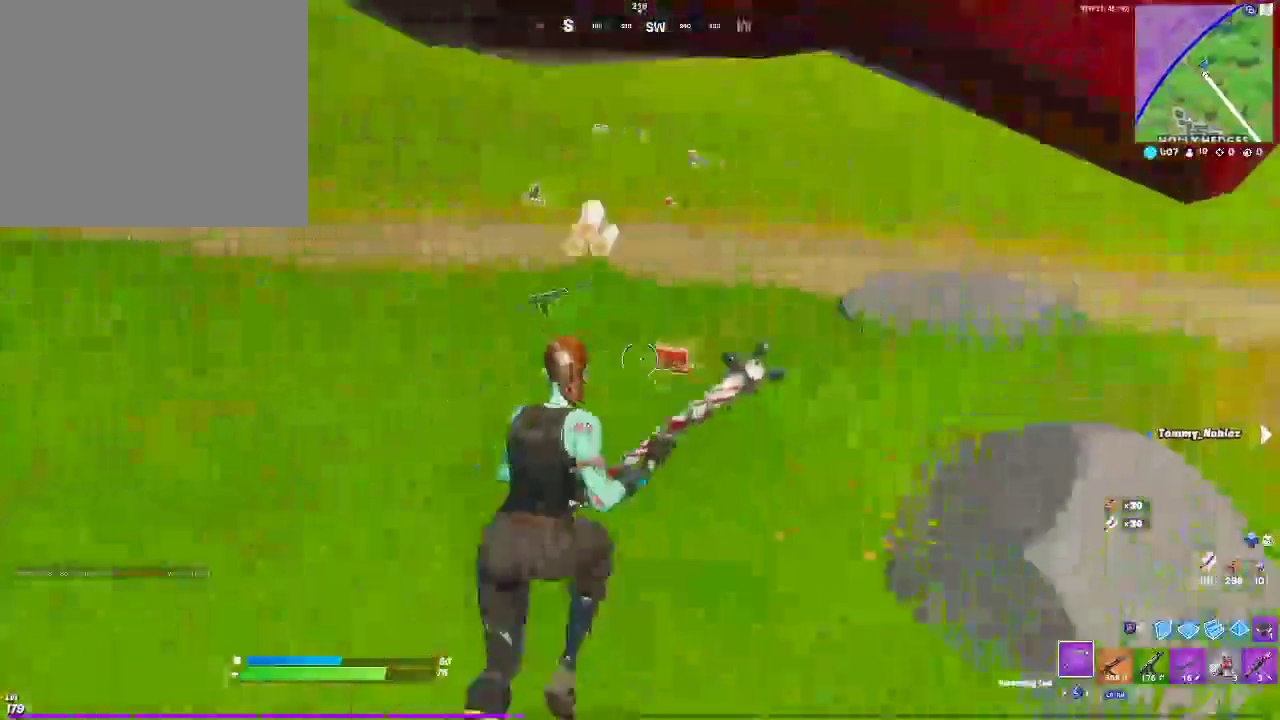
{"buttons": [], "left_stick": "up", "right_stick": "center", "events": [[83, "SQUARE", "down"], [233, "SQUARE", "up"], [317, "SQUARE", "down"], [417, "SQUARE", "up"], [417, "left_stick", "up"]]}
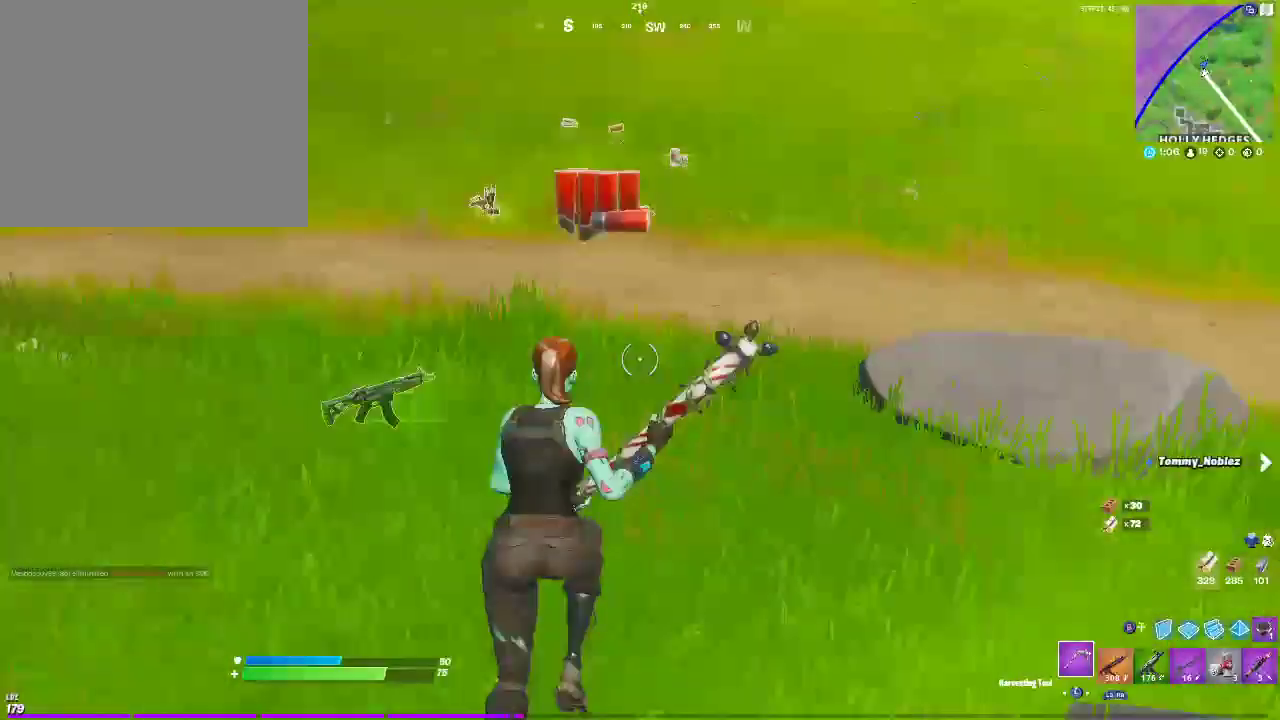
{"buttons": [], "left_stick": "up", "right_stick": "center", "events": [[117, "CROSS", "down"], [233, "CROSS", "up"]]}
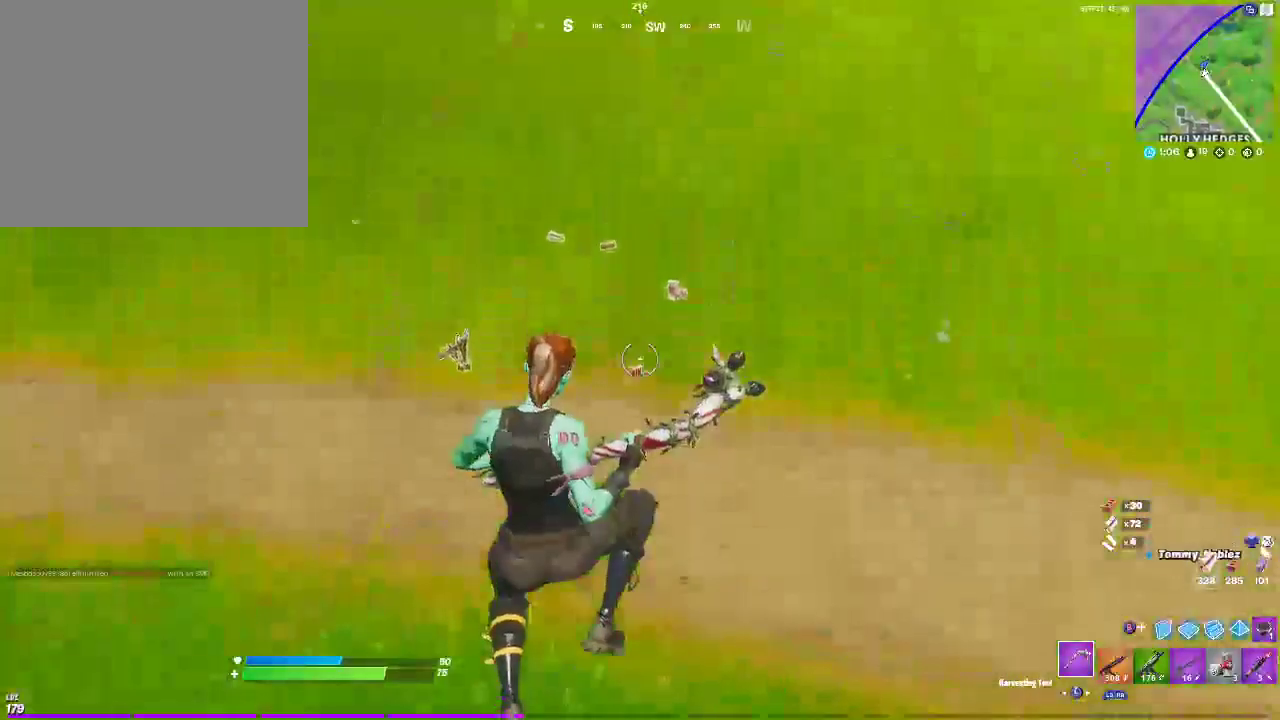
{"buttons": [], "left_stick": "up", "right_stick": "center", "events": []}
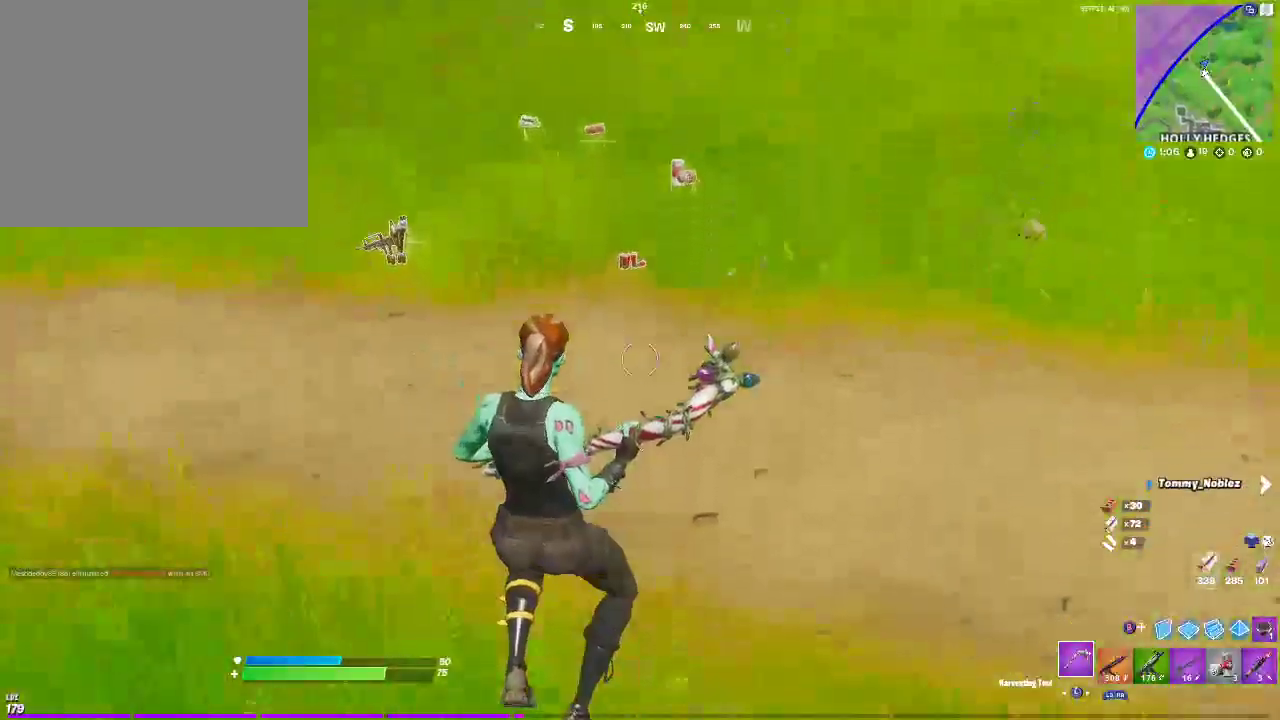
{"buttons": [], "left_stick": "up", "right_stick": "center", "events": [[150, "SQUARE", "down"], [233, "SQUARE", "up"], [400, "SQUARE", "down"], [500, "SQUARE", "up"]]}
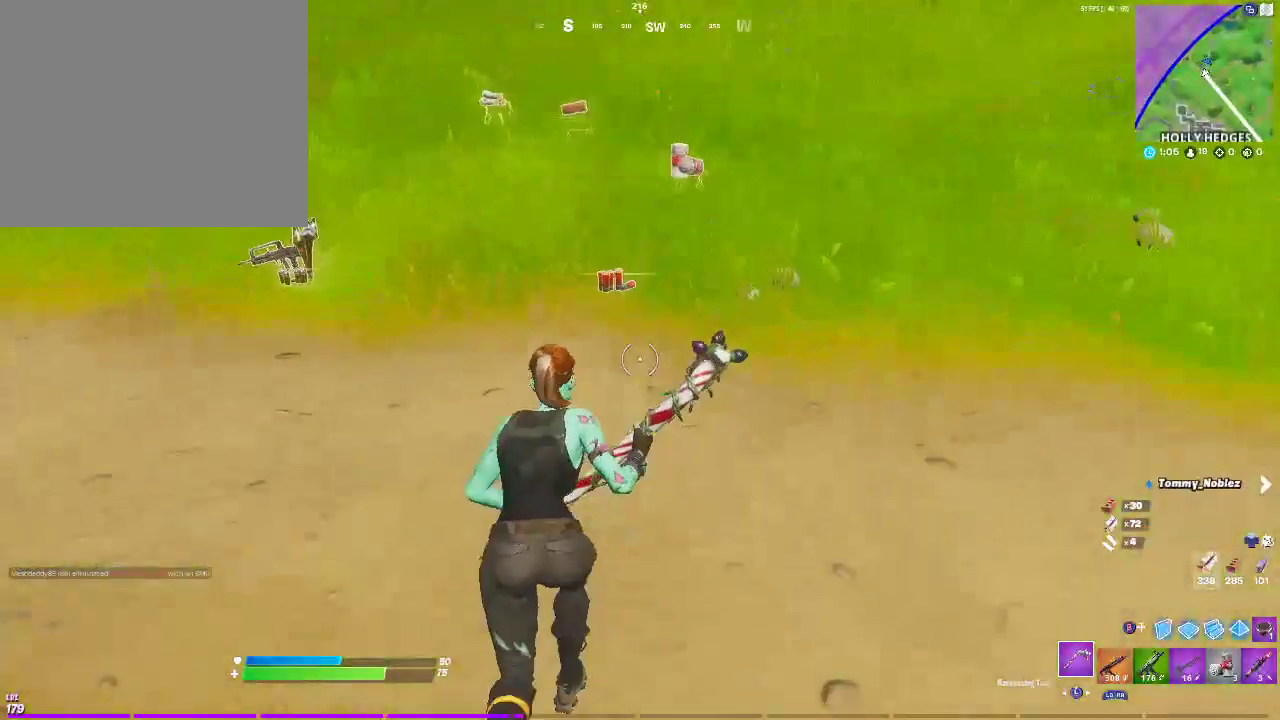
{"buttons": [], "left_stick": "up-left", "right_stick": "left", "events": [[33, "left_stick", "up-left"], [133, "SQUARE", "down"], [233, "SQUARE", "up"], [367, "SQUARE", "down"], [417, "right_stick", "left"], [467, "SQUARE", "up"]]}
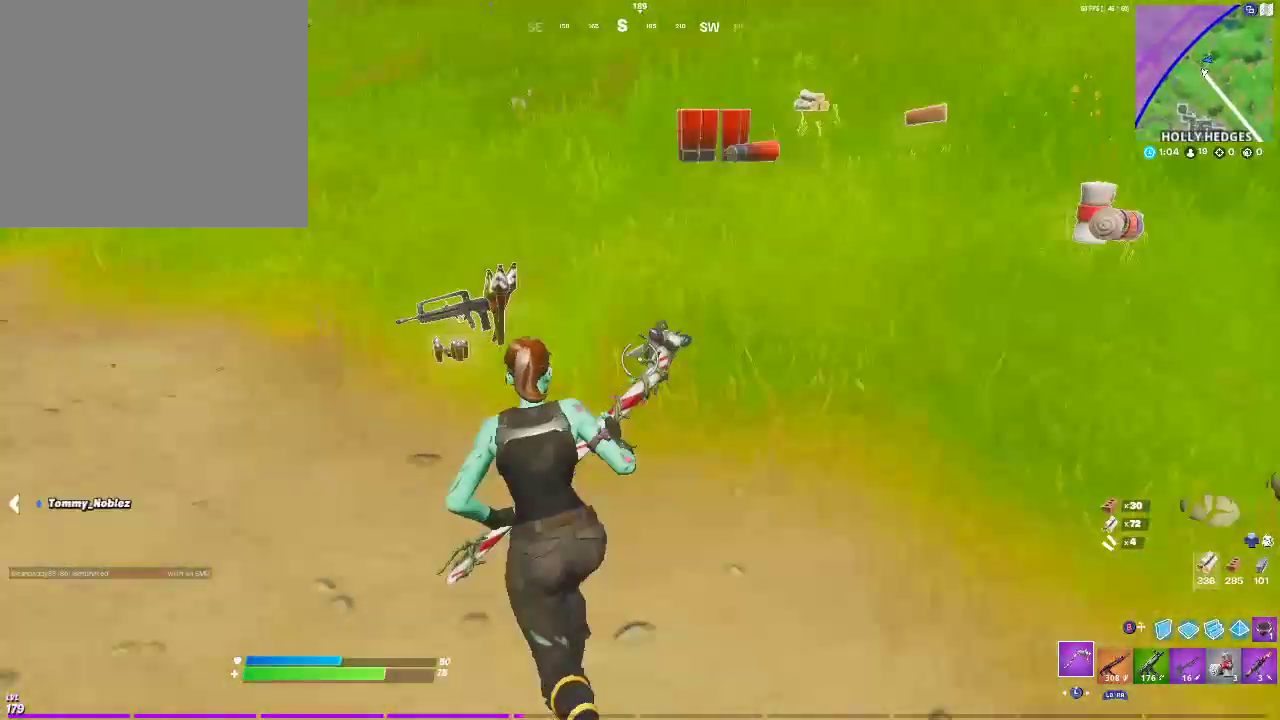
{"buttons": [], "left_stick": "up-left", "right_stick": "right", "events": [[17, "right_stick", "center"], [133, "right_stick", "right"], [250, "right_stick", "center"], [467, "right_stick", "right"]]}
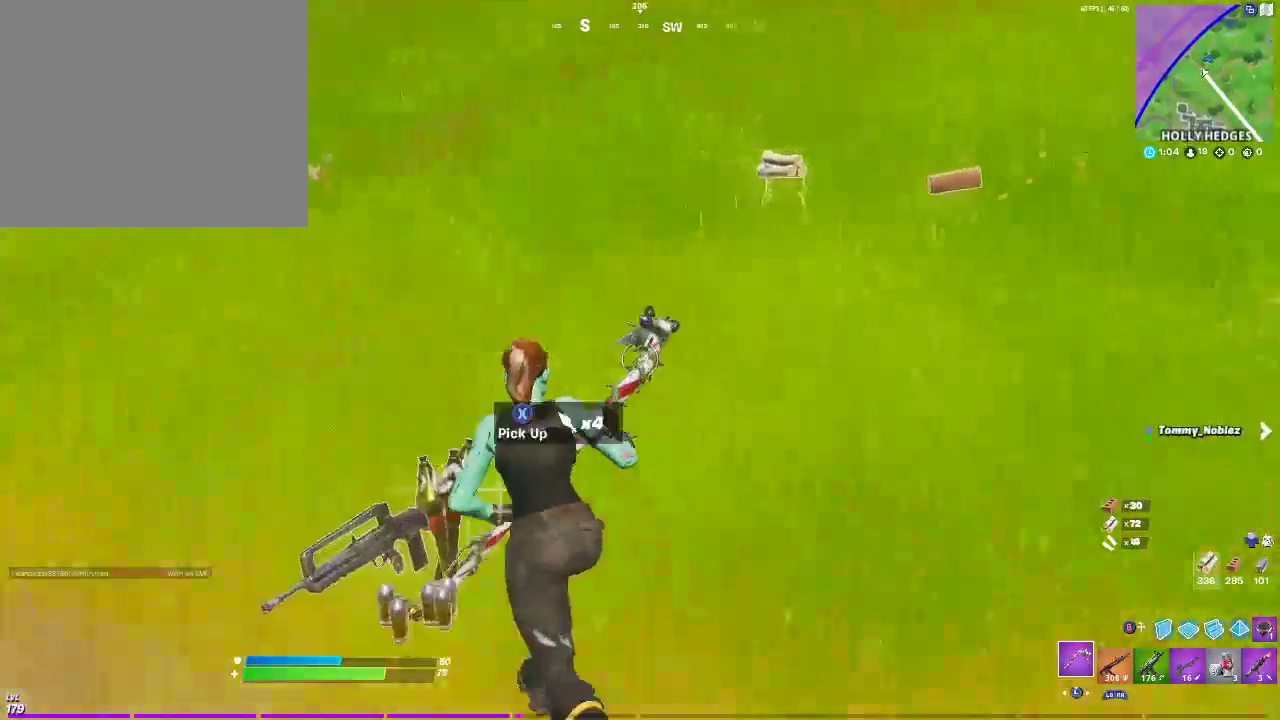
{"buttons": ["SQUARE"], "left_stick": "up-right", "right_stick": "right", "events": [[250, "SQUARE", "down"], [367, "SQUARE", "up"], [383, "left_stick", "up"], [500, "SQUARE", "down"], [500, "left_stick", "up-right"]]}
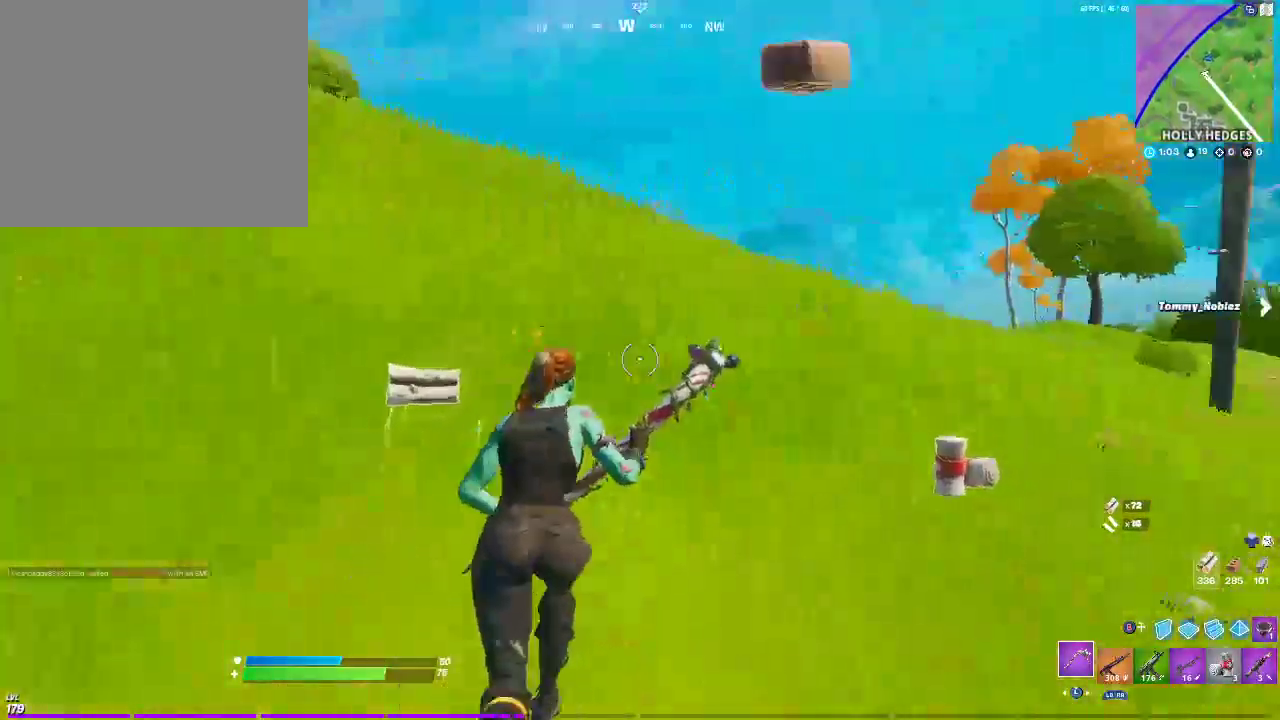
{"buttons": [], "left_stick": "down-right", "right_stick": "right", "events": [[83, "SQUARE", "up"], [317, "left_stick", "down-right"]]}
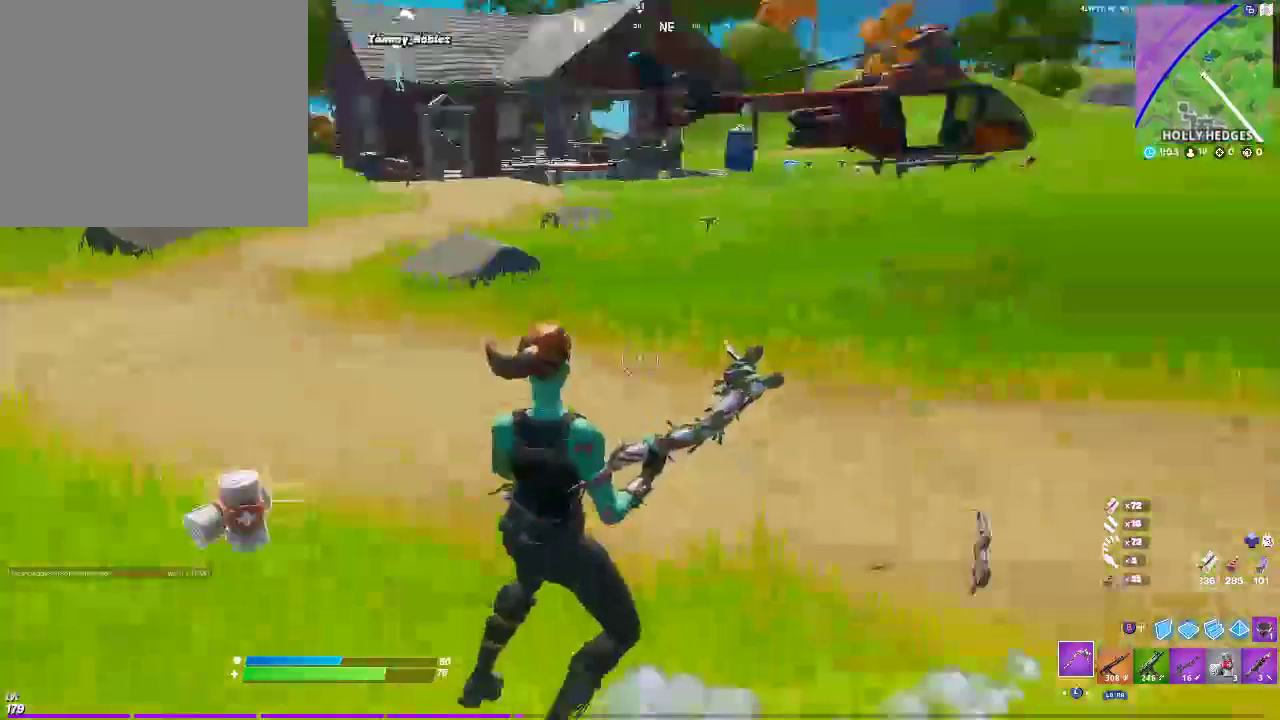
{"buttons": ["SQUARE"], "left_stick": "up-left", "right_stick": "left", "events": [[200, "SQUARE", "down"], [217, "left_stick", "up-right"], [250, "right_stick", "center"], [350, "SQUARE", "up"], [350, "left_stick", "up-left"], [350, "right_stick", "left"], [433, "SQUARE", "down"]]}
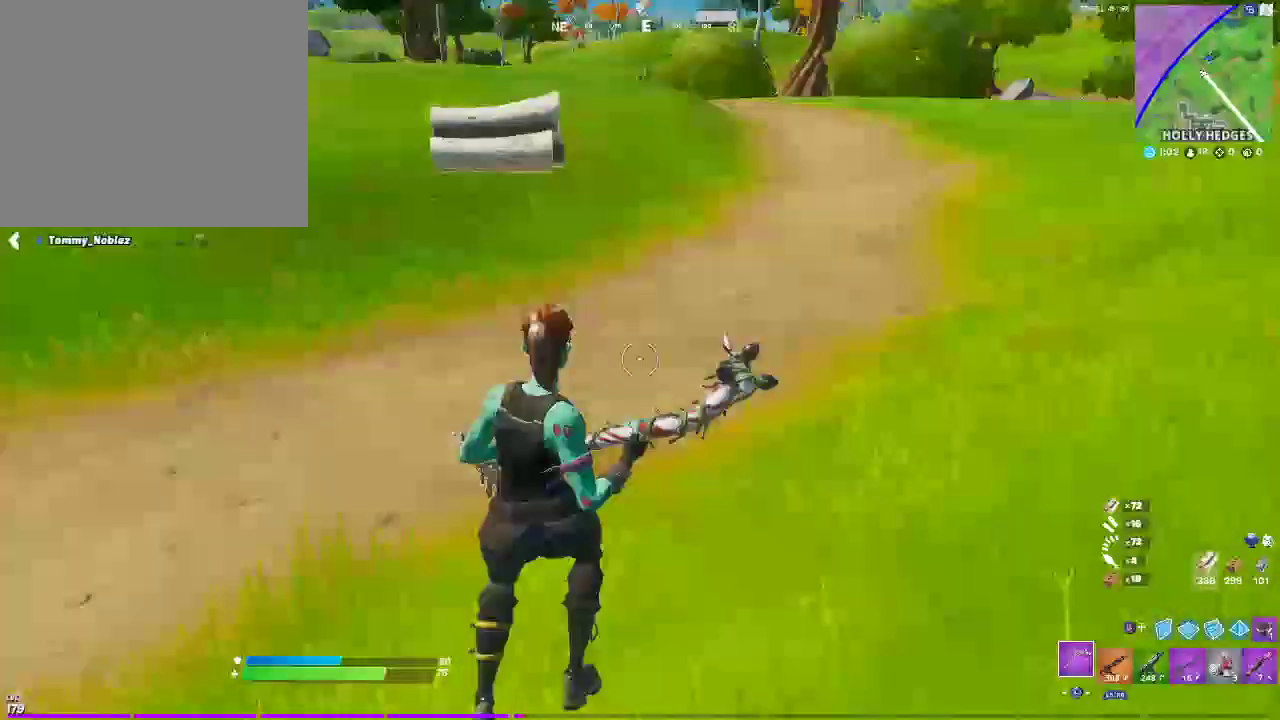
{"buttons": [], "left_stick": "up", "right_stick": "right", "events": [[17, "SQUARE", "up"], [83, "right_stick", "center"], [167, "left_stick", "up"], [350, "CROSS", "down"], [483, "CROSS", "up"], [483, "right_stick", "right"]]}
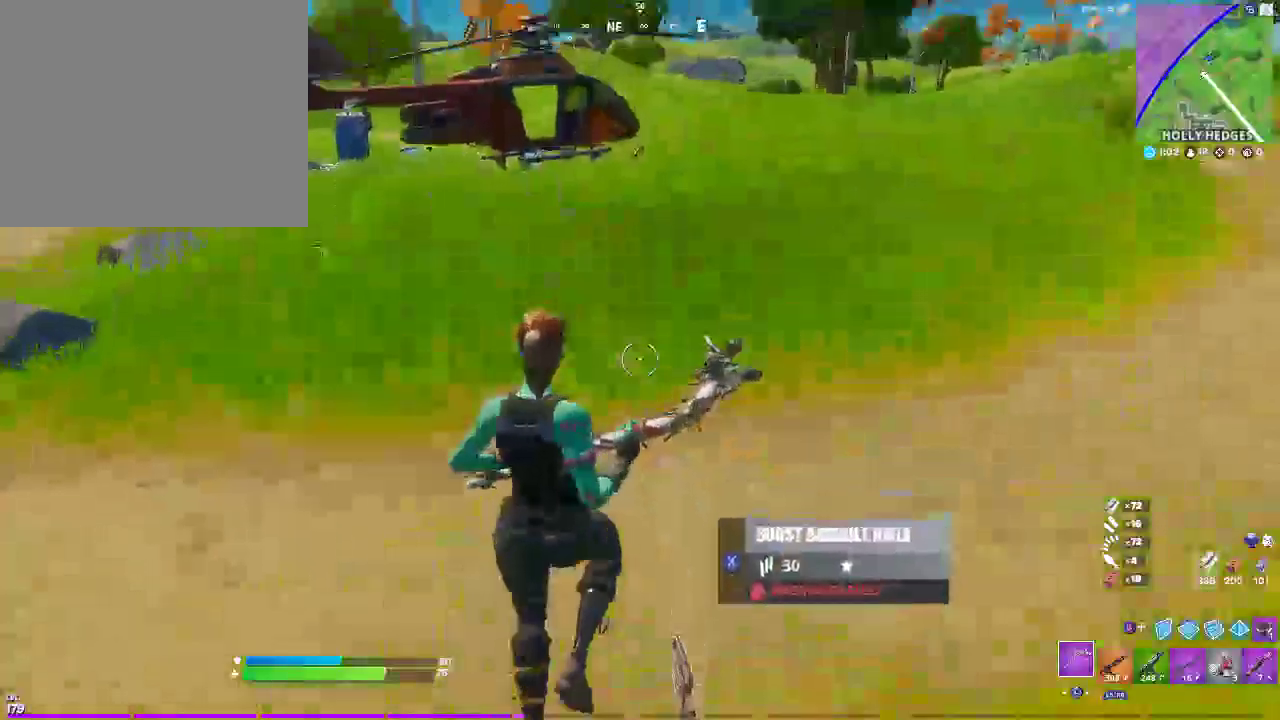
{"buttons": [], "left_stick": "up", "right_stick": "center", "events": [[33, "L3", "down"], [150, "right_stick", "center"], [200, "L3", "up"]]}
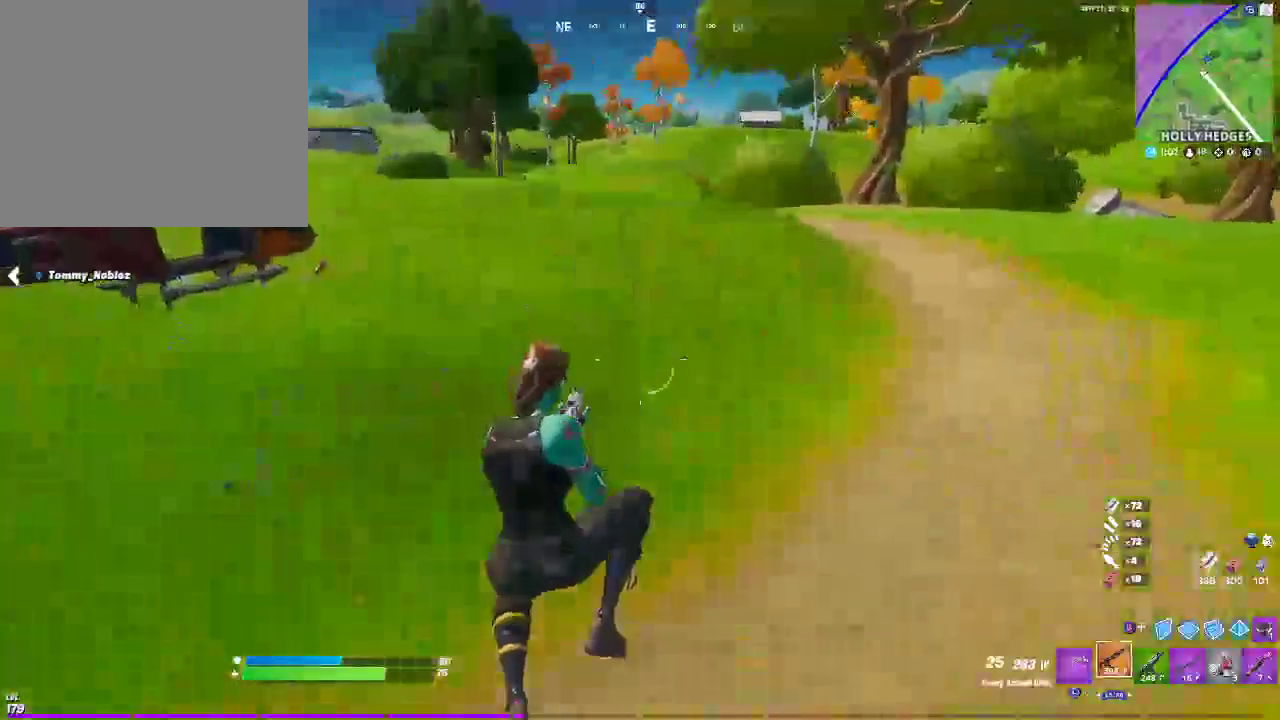
{"buttons": [], "left_stick": "center", "right_stick": "center", "events": [[67, "right_stick", "left"], [317, "right_stick", "center"], [333, "CROSS", "down"], [417, "left_stick", "center"], [467, "CROSS", "up"]]}